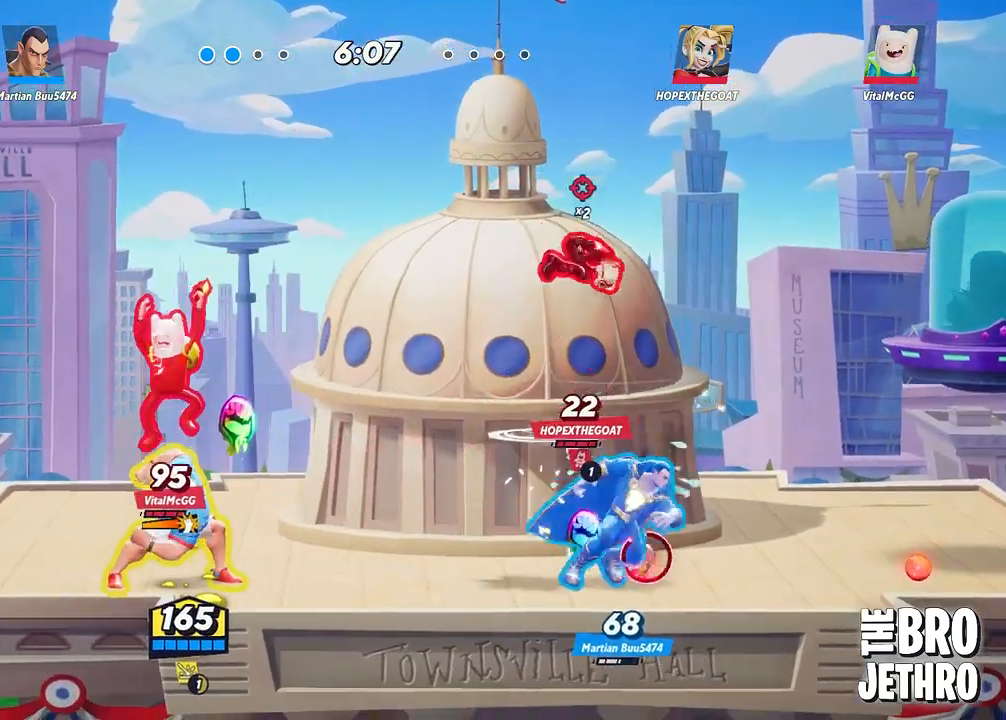
Gameplay with a controller (PlayStation layout); each line is a JSON object with the inputs held at the frame after it. "events" lists button and stick changes between this image and that frame as [ms after this image, input, new state], when the widget could be followed in between. Not read: right_stick.
{"buttons": ["SQUARE", "L3"], "left_stick": "left", "events": [[33, "SQUARE", "down"], [67, "left_stick", "up"], [117, "SQUARE", "up"], [150, "left_stick", "left"], [167, "SQUARE", "down"], [250, "SQUARE", "up"], [317, "SQUARE", "down"], [400, "SQUARE", "up"], [467, "SQUARE", "down"]]}
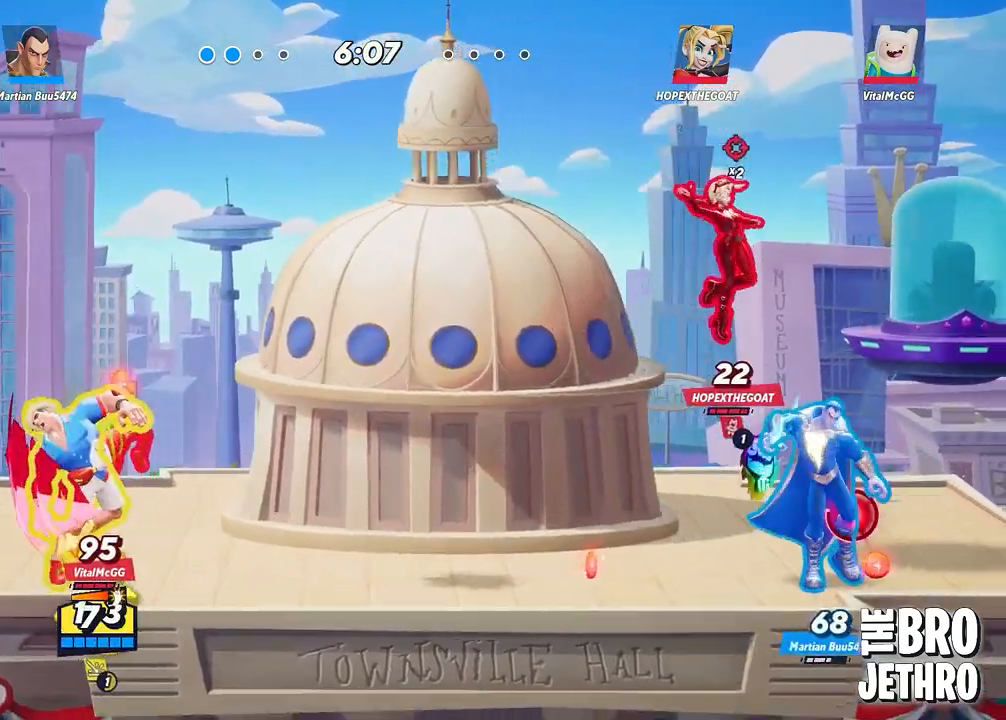
{"buttons": ["TRIANGLE", "L3"], "left_stick": "down-right", "events": [[50, "SQUARE", "up"], [100, "CIRCLE", "down"], [133, "left_stick", "down"], [183, "CIRCLE", "up"], [250, "CIRCLE", "down"], [267, "TRIANGLE", "down"], [300, "CIRCLE", "up"], [317, "TRIANGLE", "up"], [350, "TRIANGLE", "down"], [417, "left_stick", "down-right"], [450, "TRIANGLE", "up"], [483, "TRIANGLE", "down"]]}
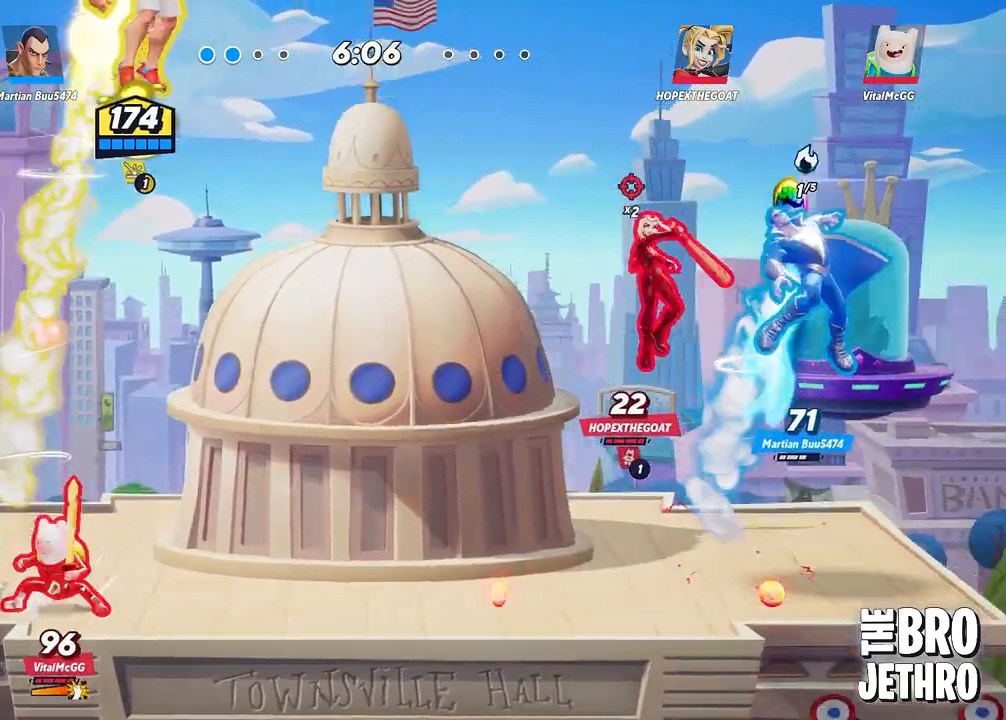
{"buttons": ["L3"], "left_stick": "right", "events": [[83, "TRIANGLE", "up"], [133, "TRIANGLE", "down"], [233, "TRIANGLE", "up"], [283, "TRIANGLE", "down"], [367, "TRIANGLE", "up"], [433, "TRIANGLE", "down"], [500, "TRIANGLE", "up"], [500, "left_stick", "right"]]}
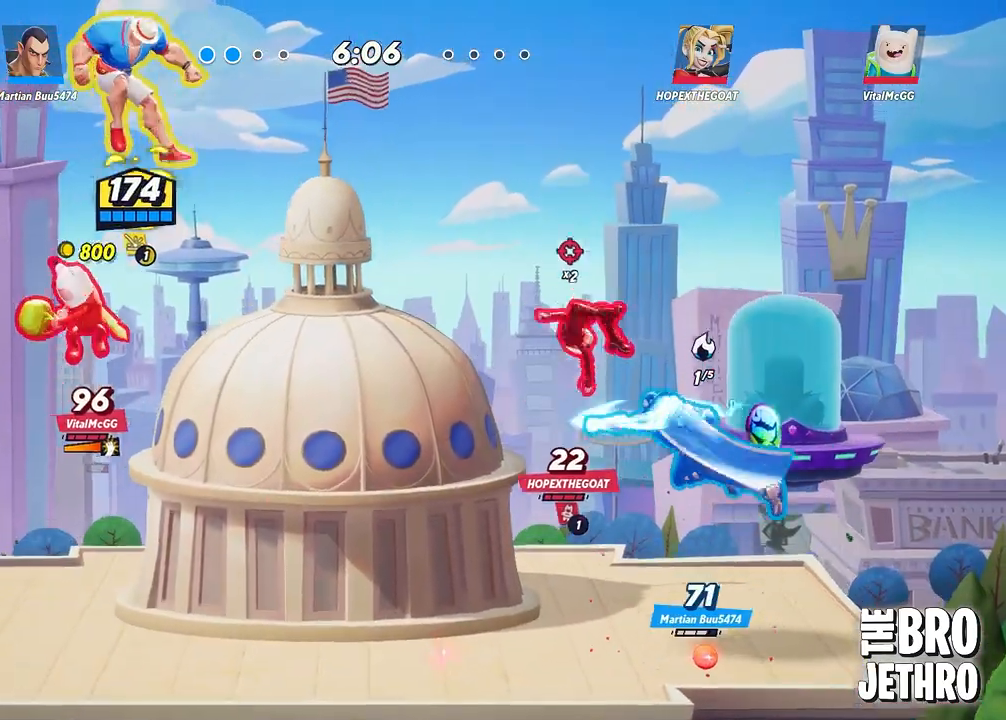
{"buttons": ["L3"], "left_stick": "right", "events": []}
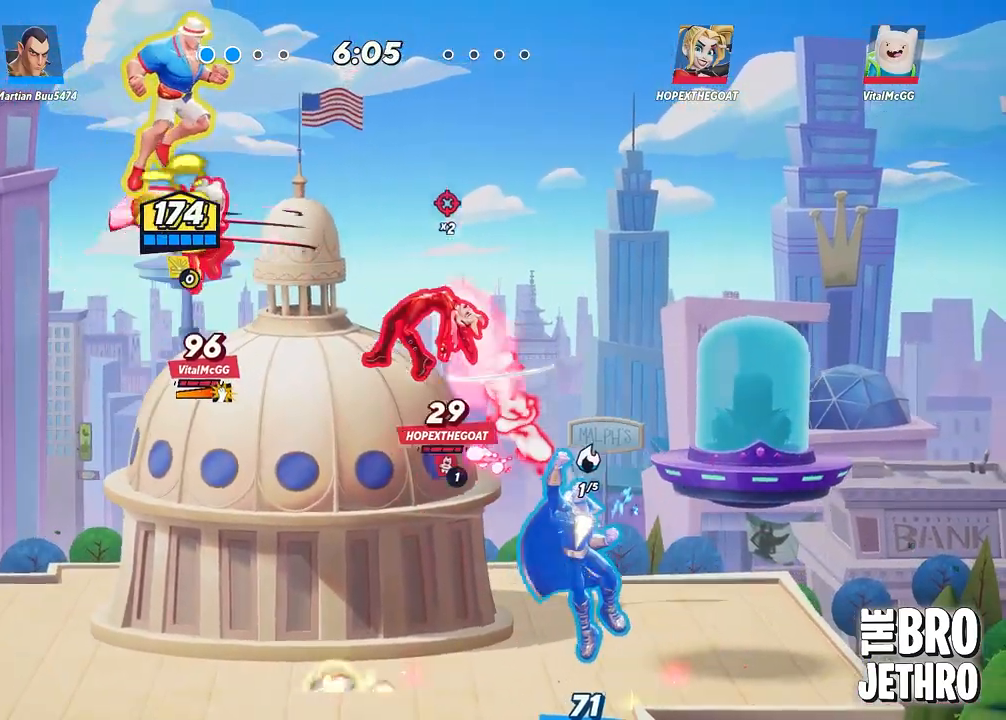
{"buttons": ["L3"], "left_stick": "right", "events": [[117, "CIRCLE", "down"], [217, "CIRCLE", "up"], [267, "CIRCLE", "down"], [333, "CIRCLE", "up"], [417, "CIRCLE", "down"], [483, "CIRCLE", "up"]]}
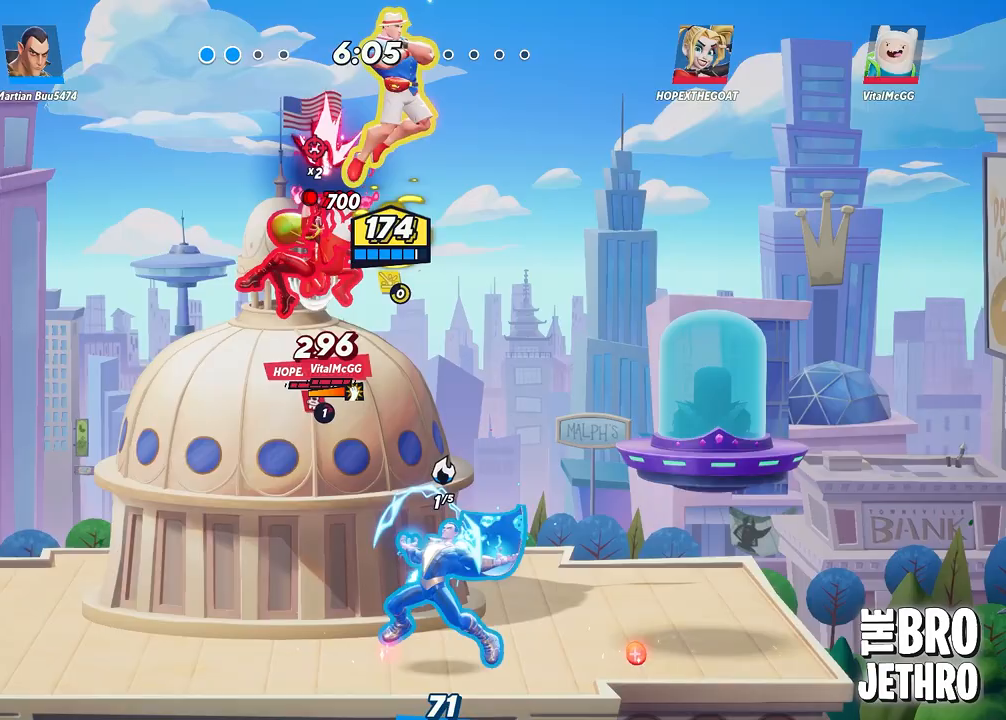
{"buttons": ["L3"], "left_stick": "right", "events": []}
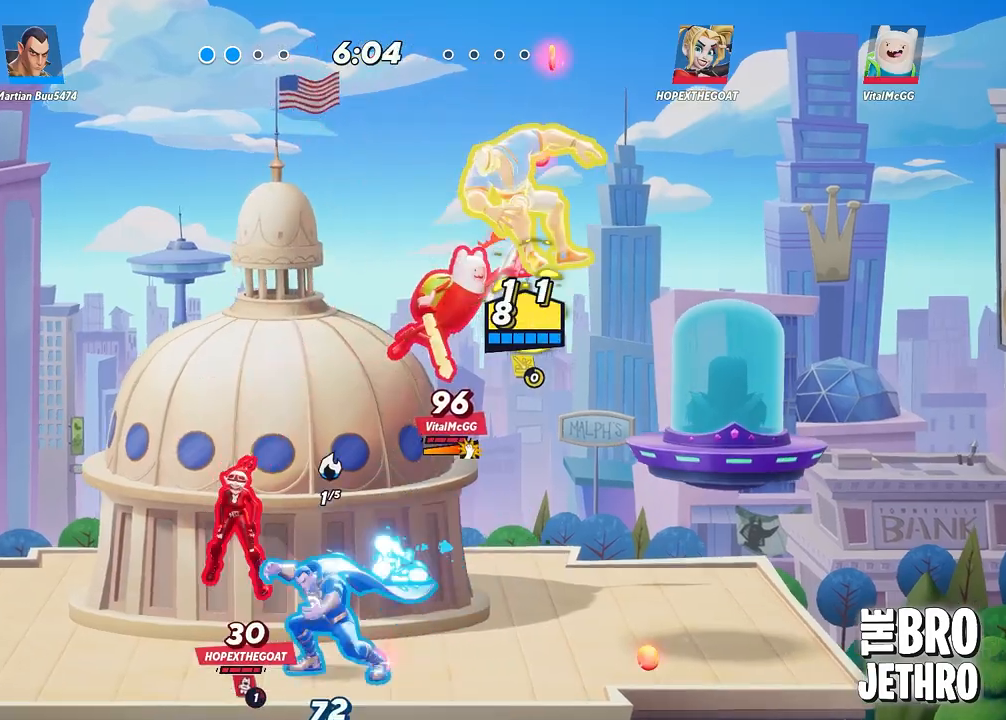
{"buttons": ["CIRCLE", "L3"], "left_stick": "right", "events": [[367, "CIRCLE", "down"], [417, "CIRCLE", "up"], [500, "CIRCLE", "down"]]}
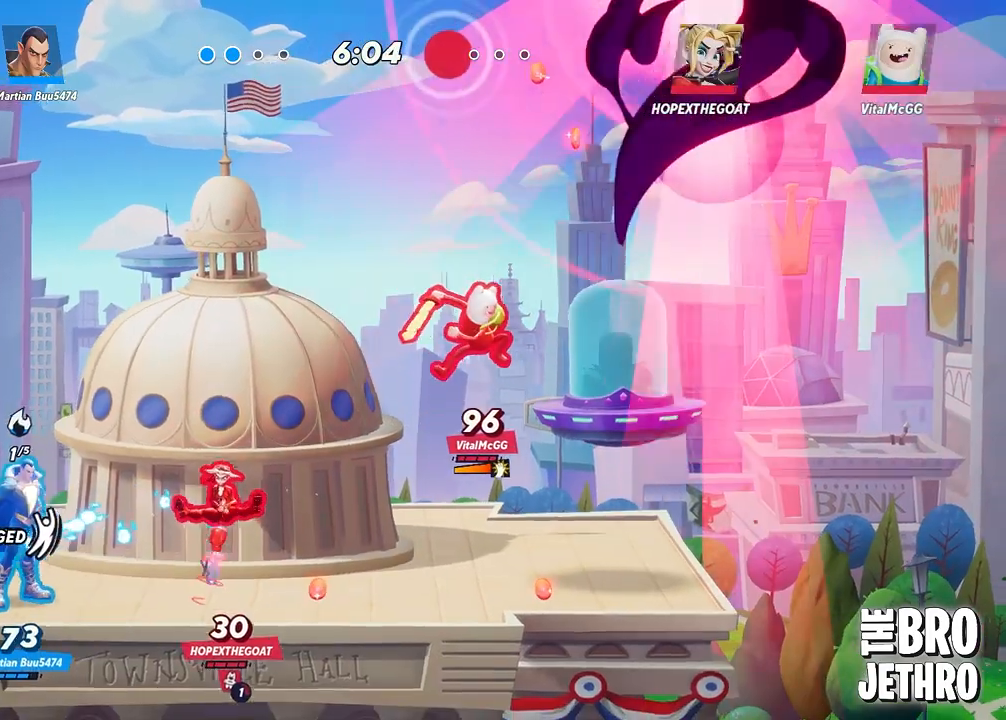
{"buttons": [], "left_stick": "center", "events": [[33, "left_stick", "down"], [67, "CIRCLE", "up"], [117, "left_stick", "down-left"], [150, "L3", "up"], [267, "left_stick", "center"]]}
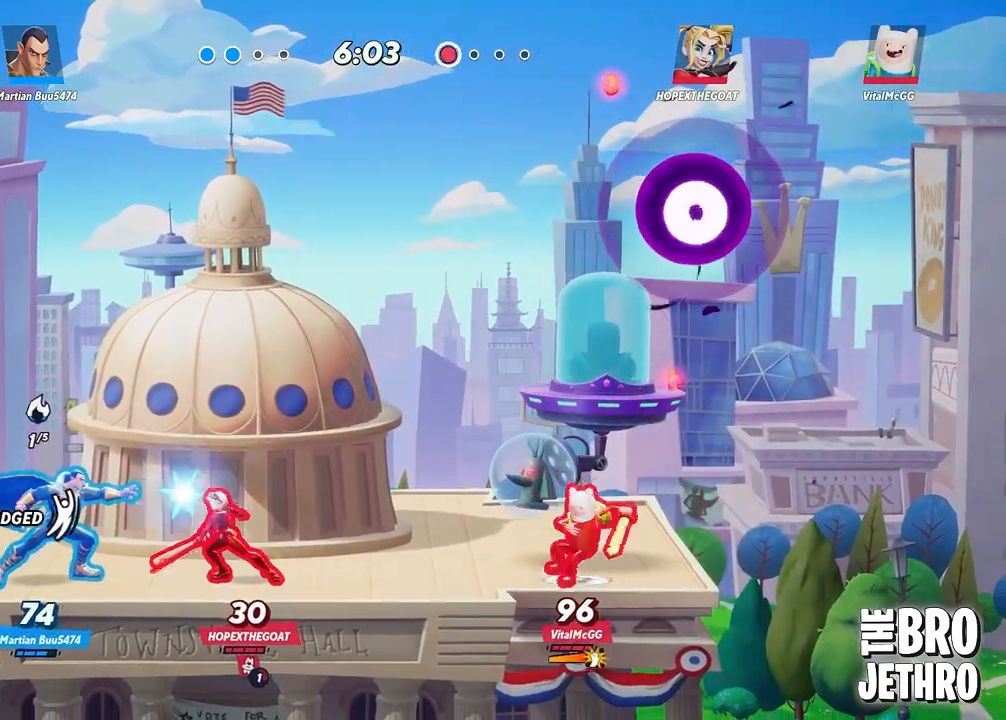
{"buttons": [], "left_stick": "center", "events": []}
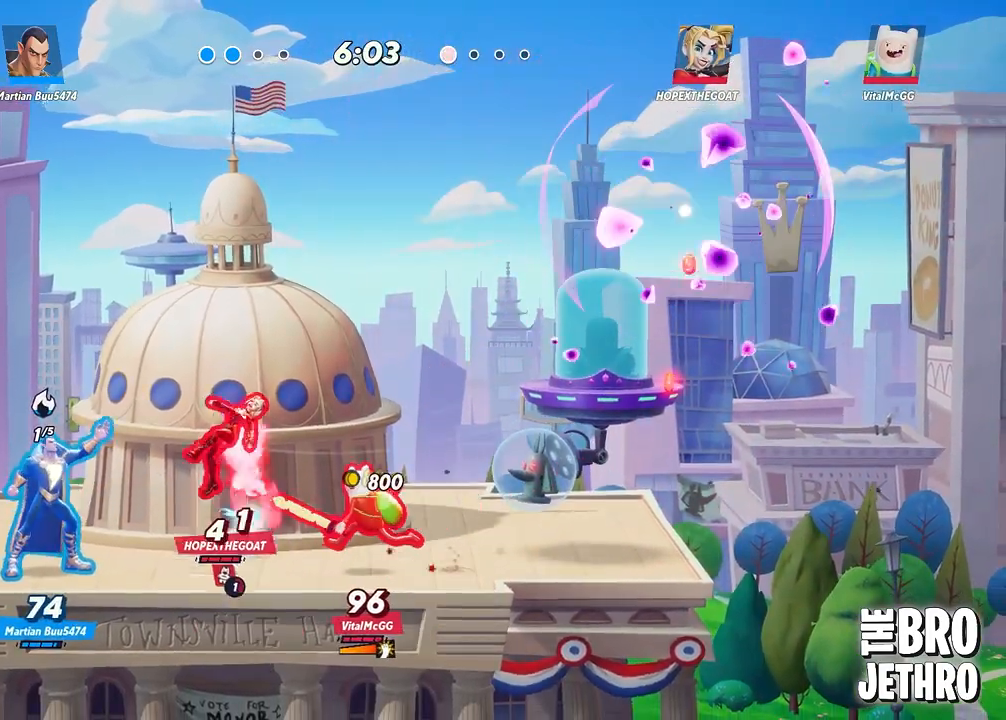
{"buttons": [], "left_stick": "left", "events": [[283, "left_stick", "left"]]}
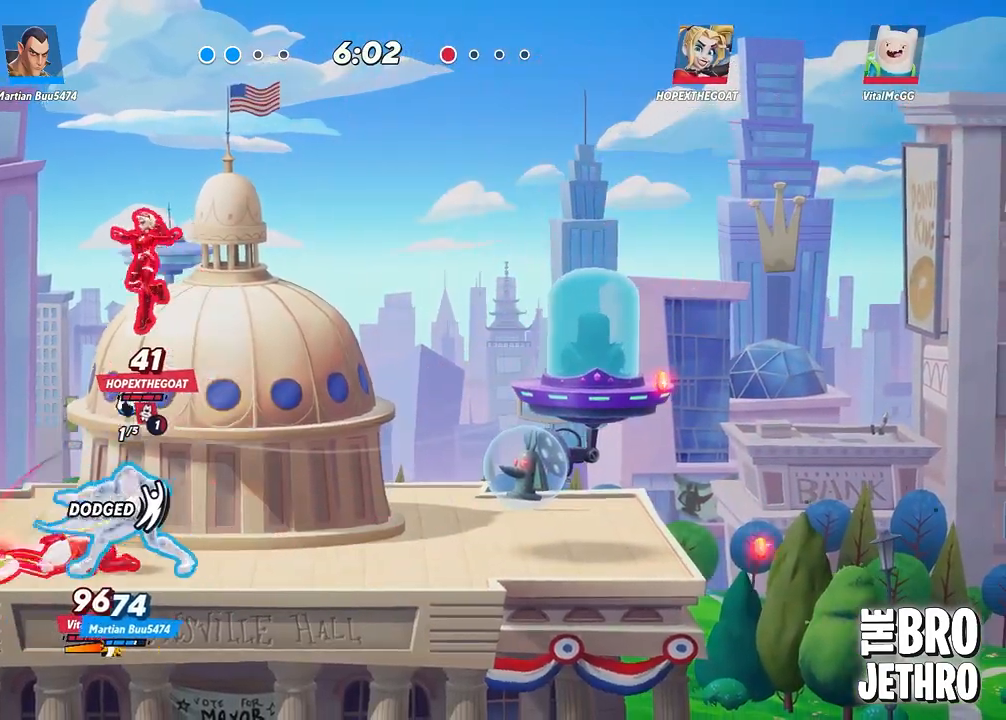
{"buttons": [], "left_stick": "left", "events": []}
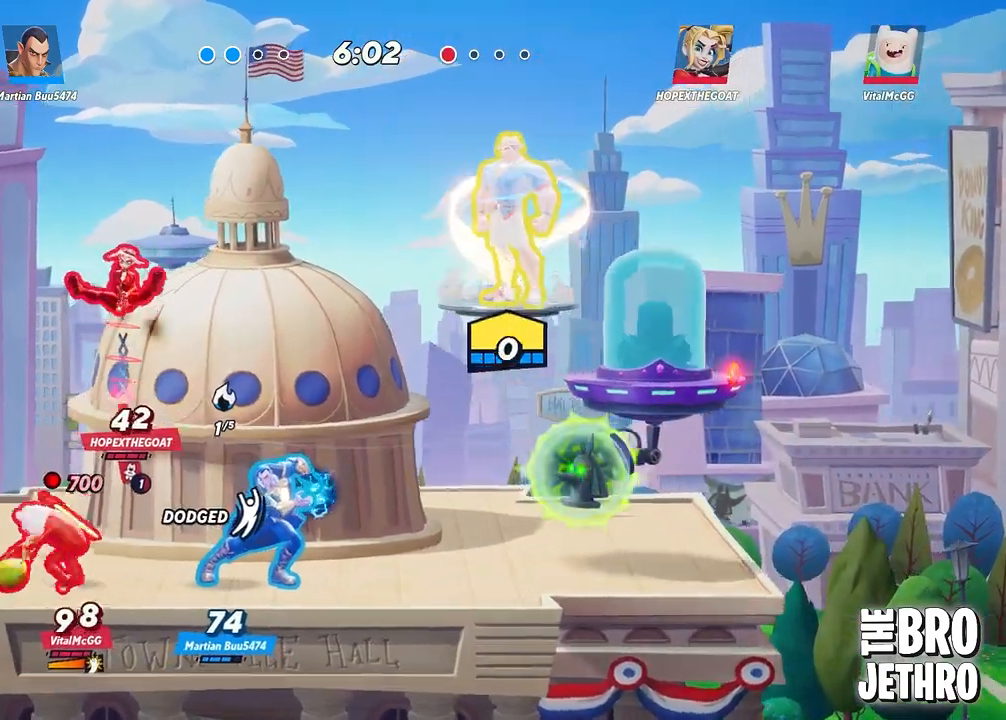
{"buttons": [], "left_stick": "left", "events": []}
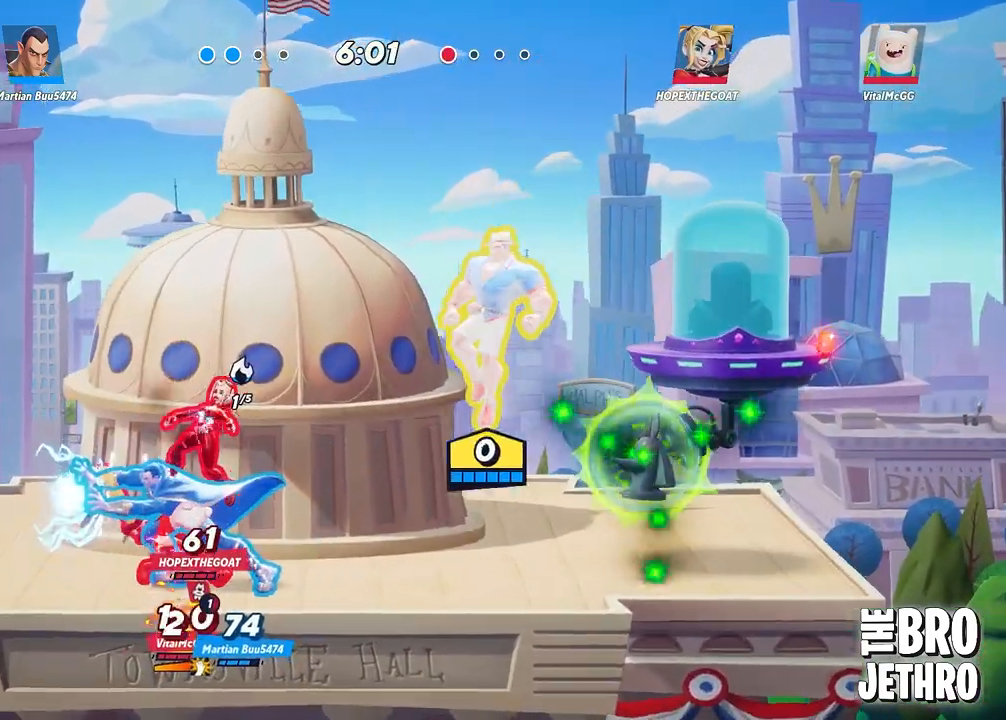
{"buttons": ["SQUARE"], "left_stick": "left", "events": [[50, "SQUARE", "down"], [183, "SQUARE", "up"], [283, "SQUARE", "down"], [367, "SQUARE", "up"], [450, "SQUARE", "down"]]}
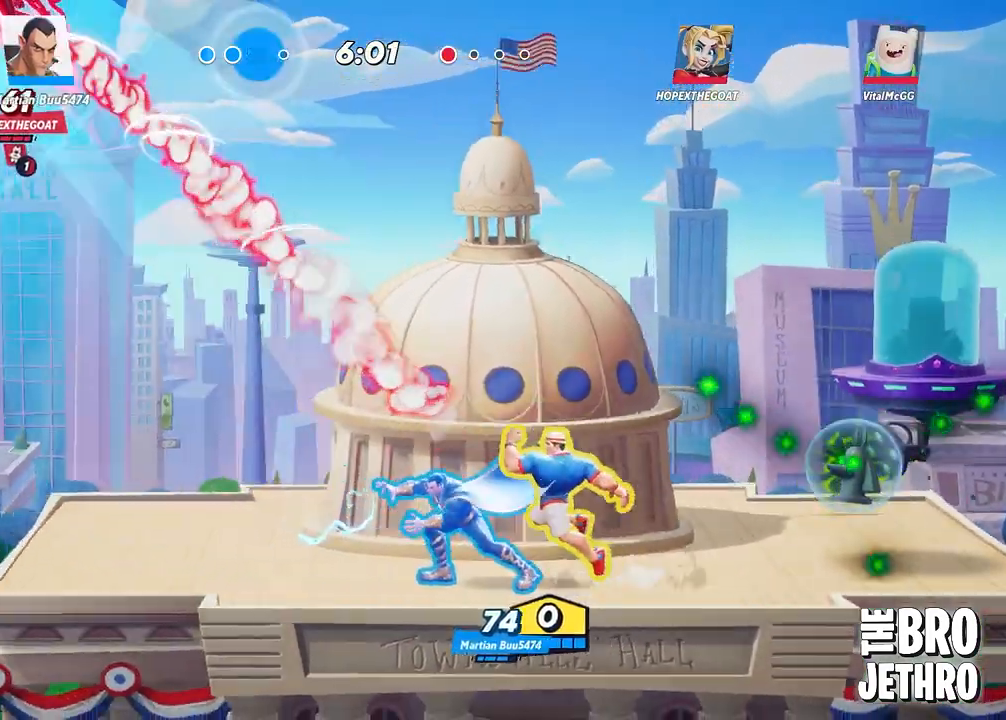
{"buttons": [], "left_stick": "left", "events": [[17, "SQUARE", "up"], [183, "CIRCLE", "down"], [250, "CIRCLE", "up"]]}
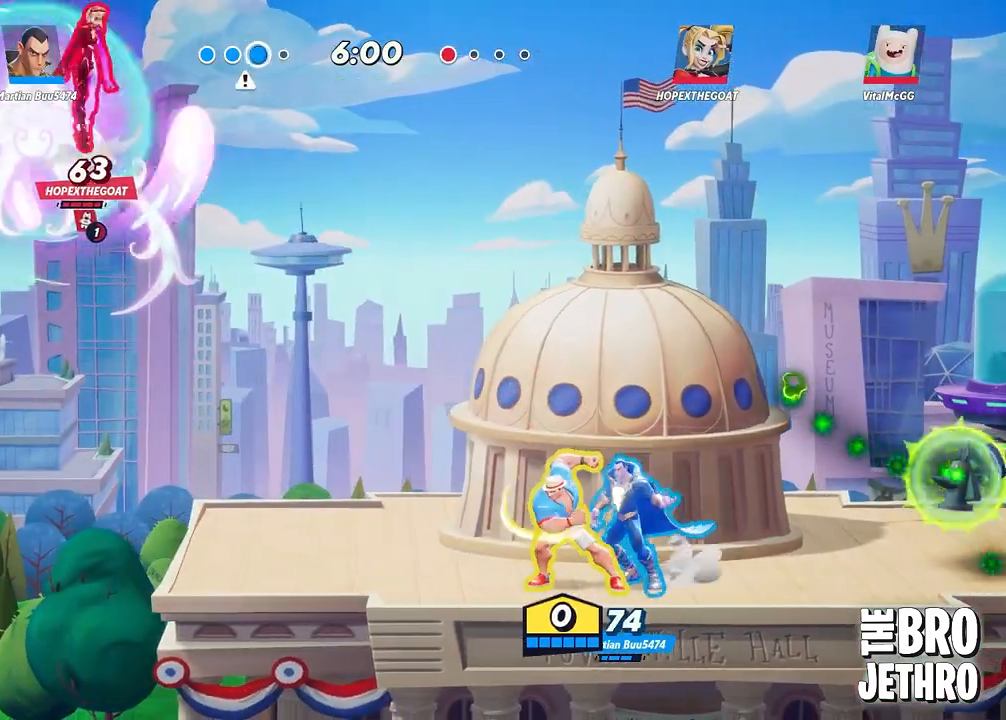
{"buttons": [], "left_stick": "left", "events": [[67, "left_stick", "right"], [433, "left_stick", "center"], [483, "left_stick", "left"]]}
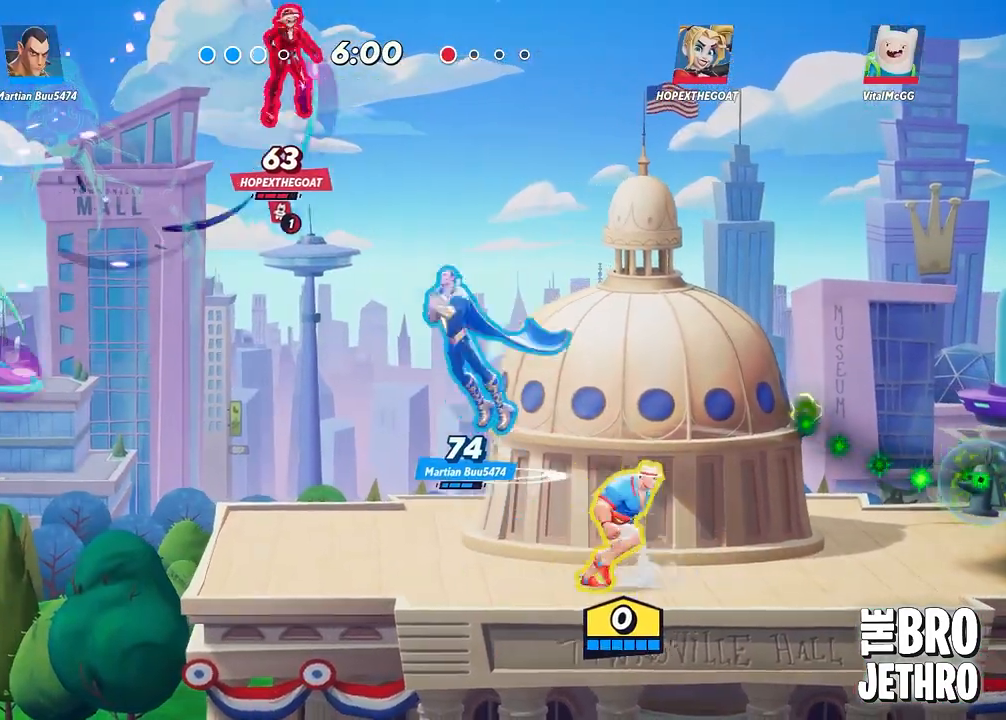
{"buttons": [], "left_stick": "left", "events": []}
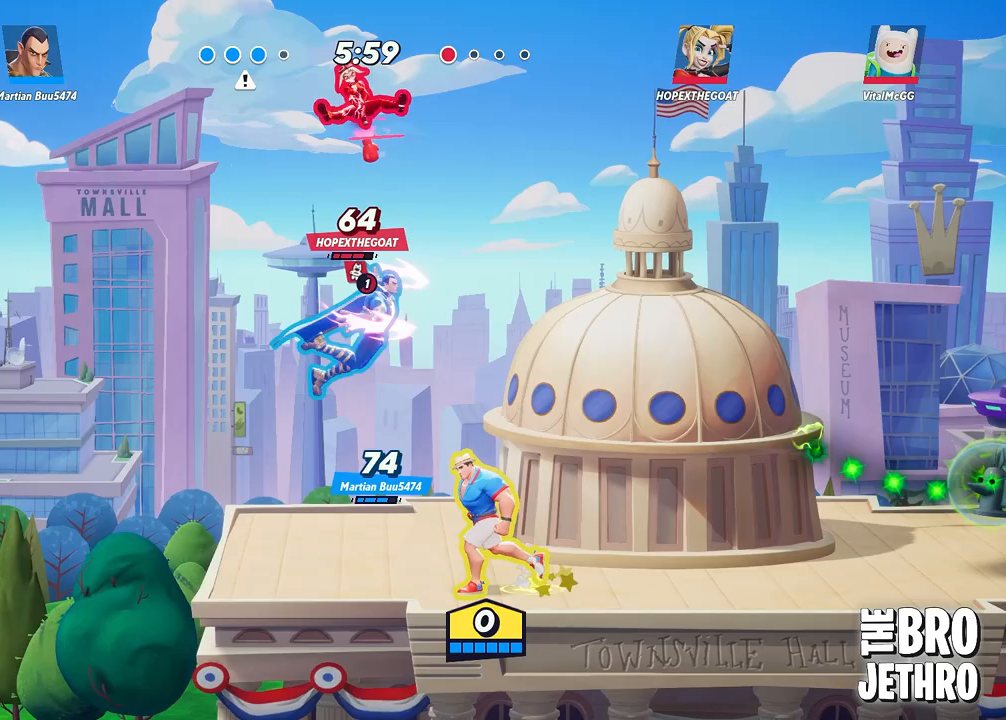
{"buttons": [], "left_stick": "right", "events": [[500, "left_stick", "right"]]}
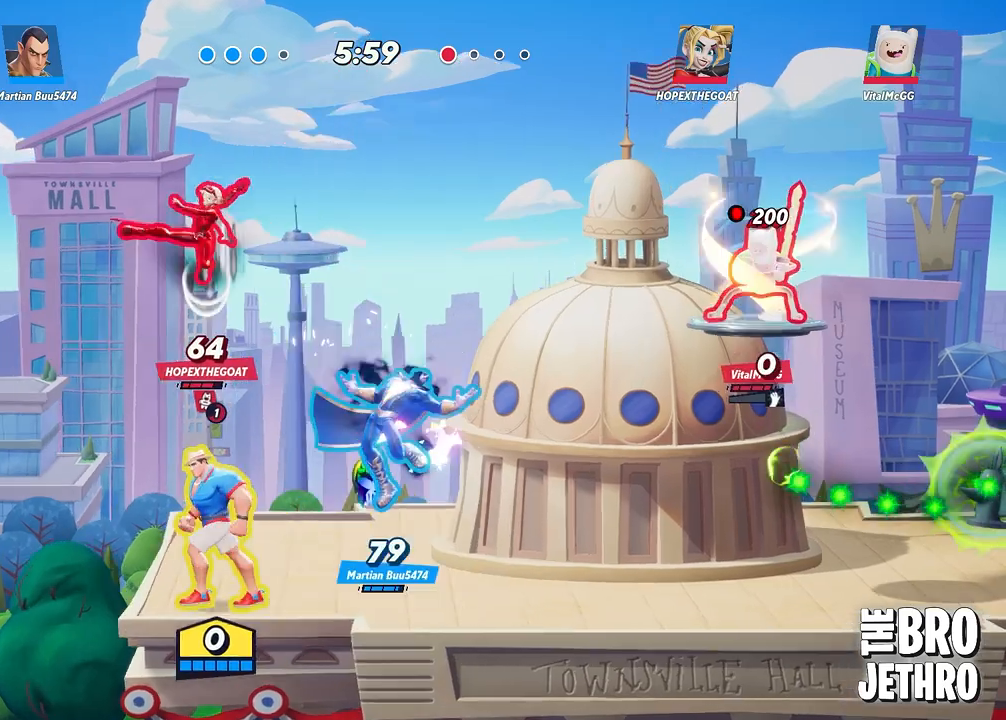
{"buttons": ["SQUARE"], "left_stick": "left", "events": [[350, "left_stick", "left"], [467, "SQUARE", "down"]]}
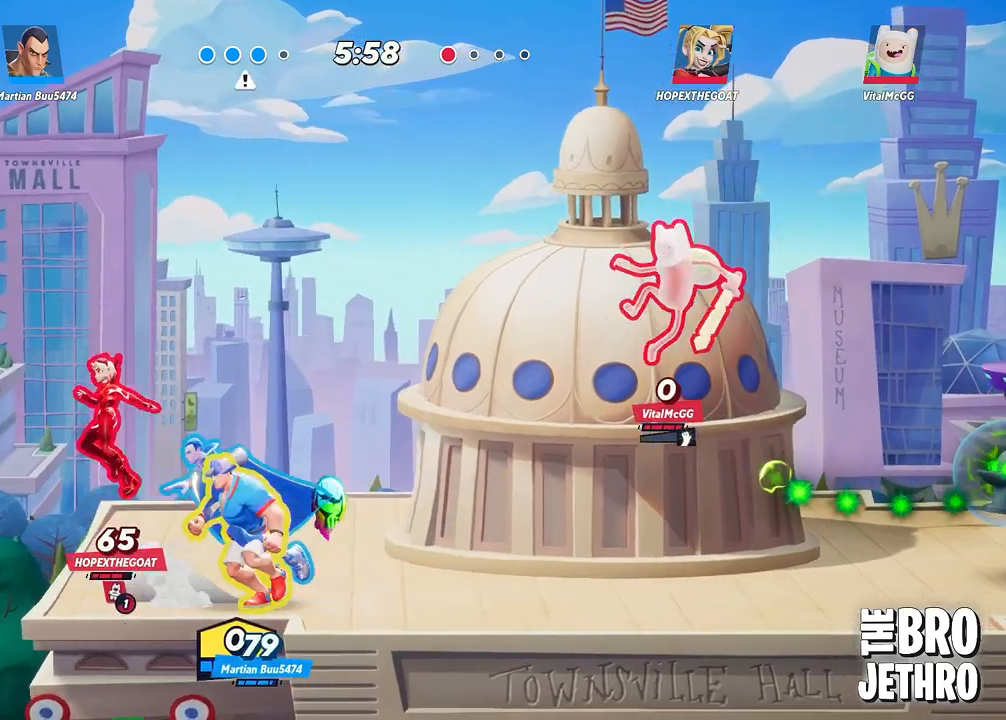
{"buttons": [], "left_stick": "left", "events": [[83, "SQUARE", "up"], [133, "SQUARE", "down"], [200, "SQUARE", "up"], [250, "SQUARE", "down"], [317, "SQUARE", "up"], [400, "SQUARE", "down"], [467, "SQUARE", "up"]]}
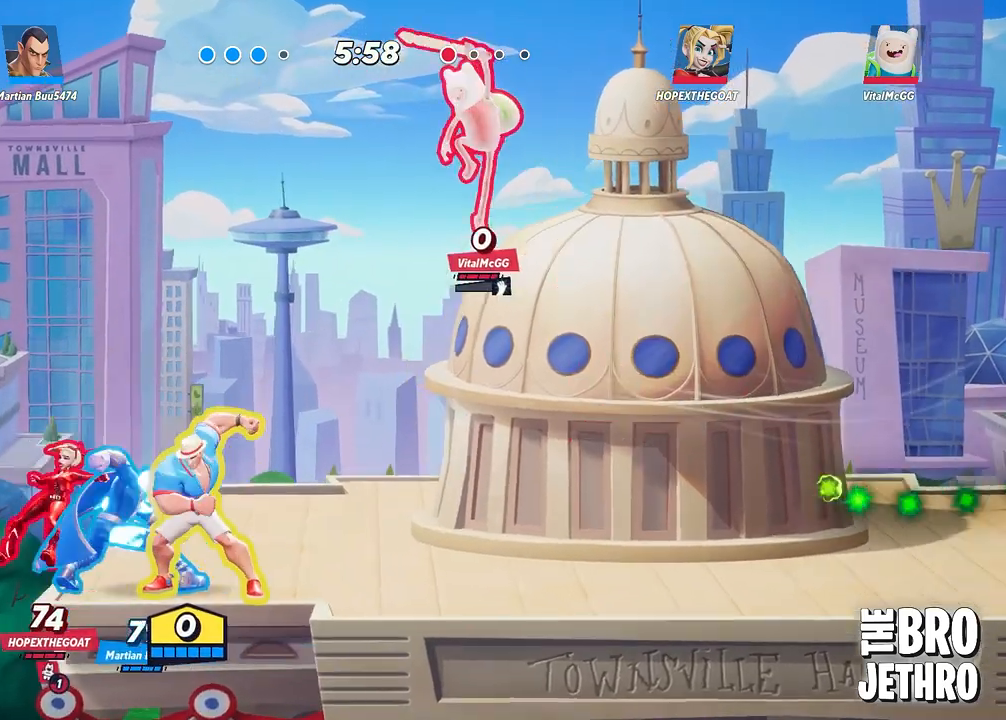
{"buttons": [], "left_stick": "left", "events": [[33, "SQUARE", "down"], [117, "SQUARE", "up"], [167, "SQUARE", "down"], [250, "SQUARE", "up"], [300, "SQUARE", "down"], [383, "SQUARE", "up"], [433, "SQUARE", "down"], [500, "SQUARE", "up"]]}
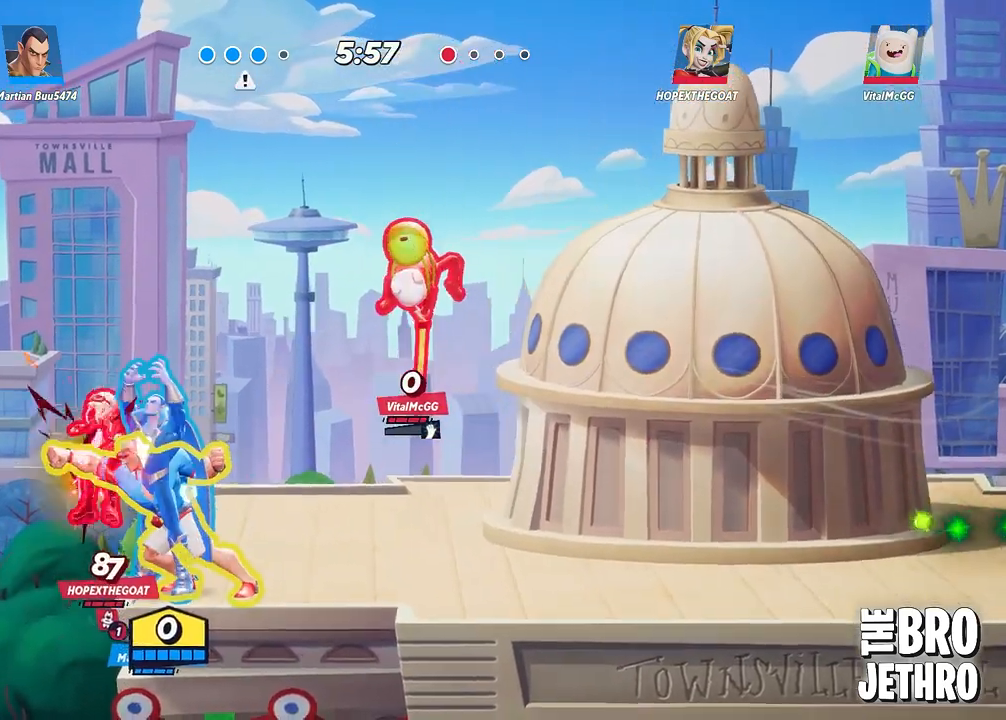
{"buttons": ["SQUARE"], "left_stick": "left", "events": [[50, "SQUARE", "down"], [117, "SQUARE", "up"], [200, "SQUARE", "down"], [250, "SQUARE", "up"], [317, "SQUARE", "down"], [400, "SQUARE", "up"], [467, "SQUARE", "down"]]}
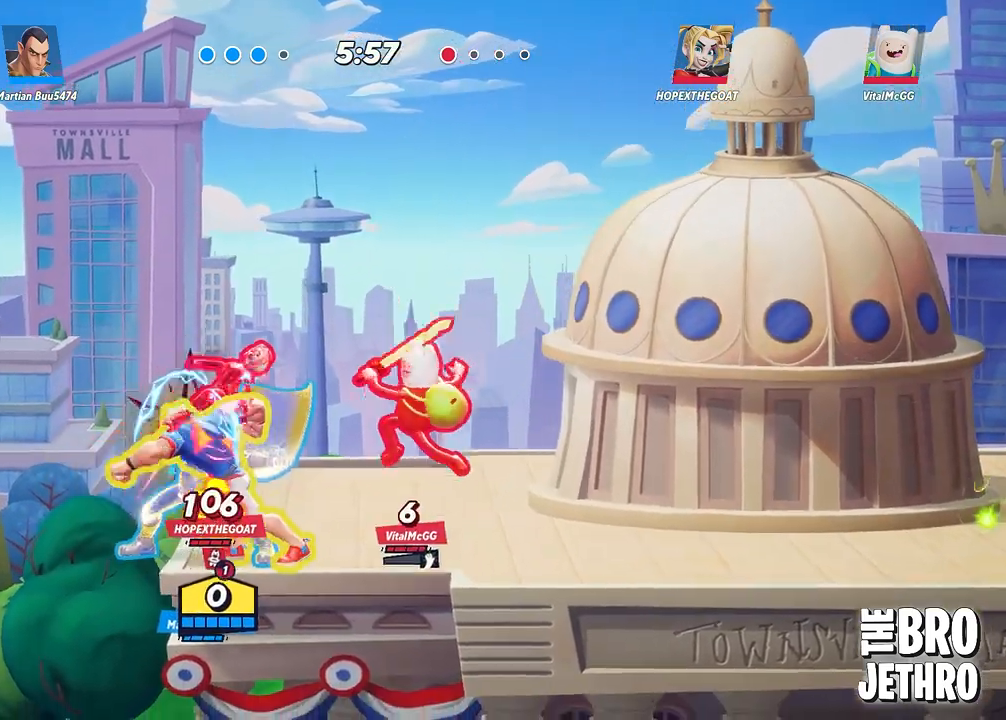
{"buttons": [], "left_stick": "left", "events": [[33, "SQUARE", "up"], [83, "SQUARE", "down"], [167, "SQUARE", "up"], [217, "SQUARE", "down"], [283, "SQUARE", "up"], [350, "SQUARE", "down"], [417, "SQUARE", "up"]]}
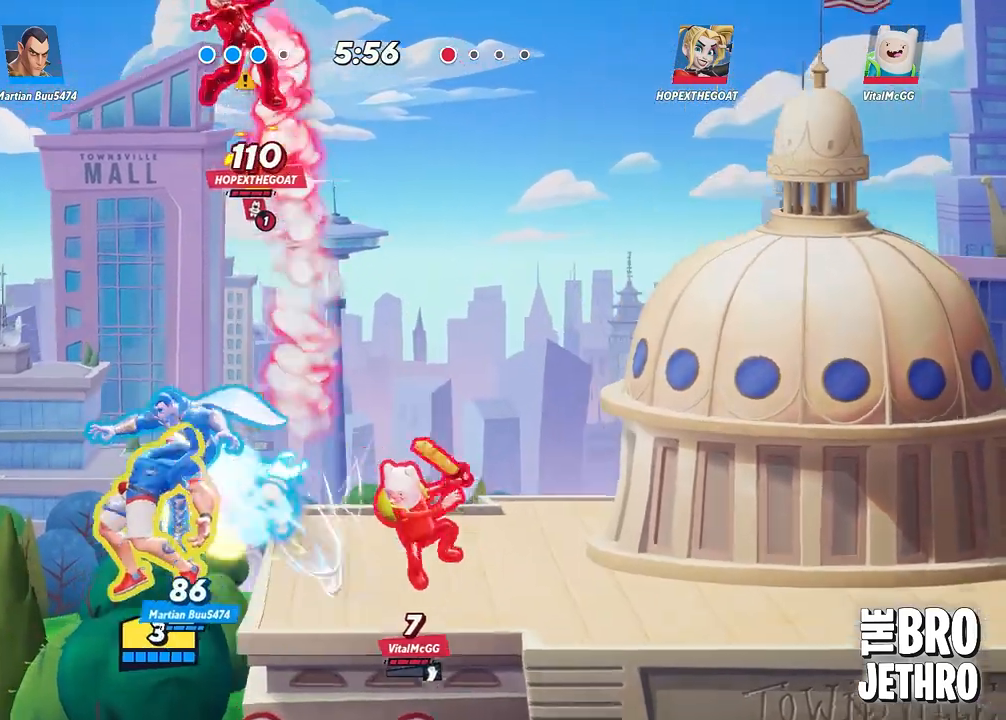
{"buttons": ["L3"], "left_stick": "right", "events": [[17, "L3", "down"], [33, "left_stick", "right"], [67, "CIRCLE", "down"], [150, "CIRCLE", "up"], [183, "SQUARE", "down"], [283, "SQUARE", "up"], [350, "CROSS", "down"], [417, "SQUARE", "down"], [467, "CROSS", "up"], [500, "SQUARE", "up"]]}
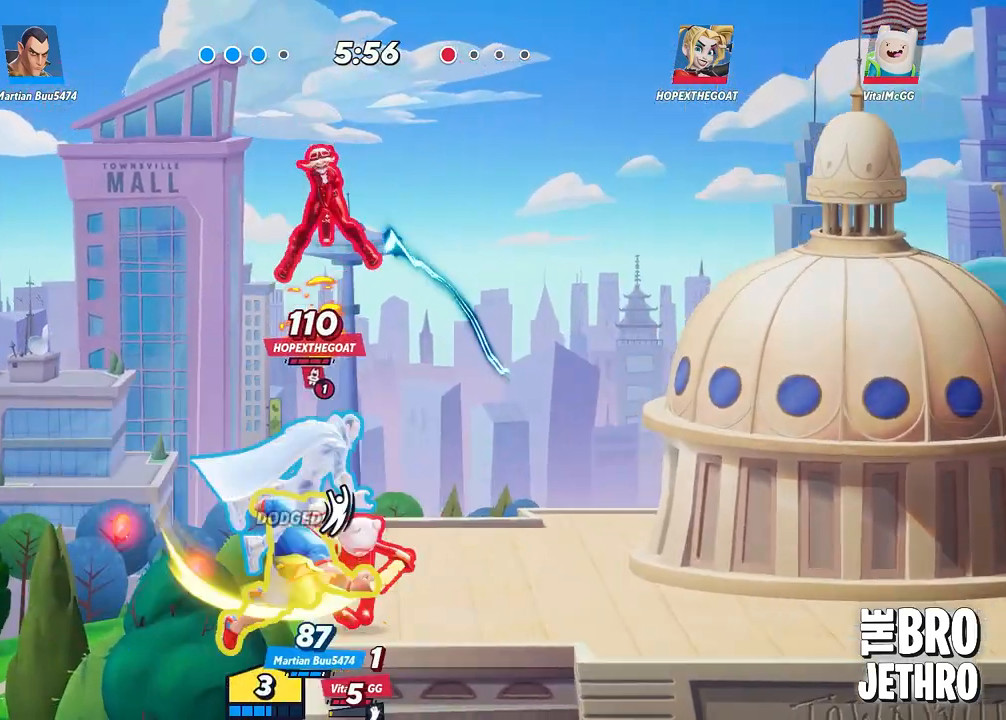
{"buttons": ["CROSS", "L3"], "left_stick": "right", "events": [[50, "SQUARE", "down"], [133, "SQUARE", "up"], [183, "SQUARE", "down"], [233, "SQUARE", "up"], [283, "SQUARE", "down"], [383, "SQUARE", "up"], [433, "CROSS", "down"]]}
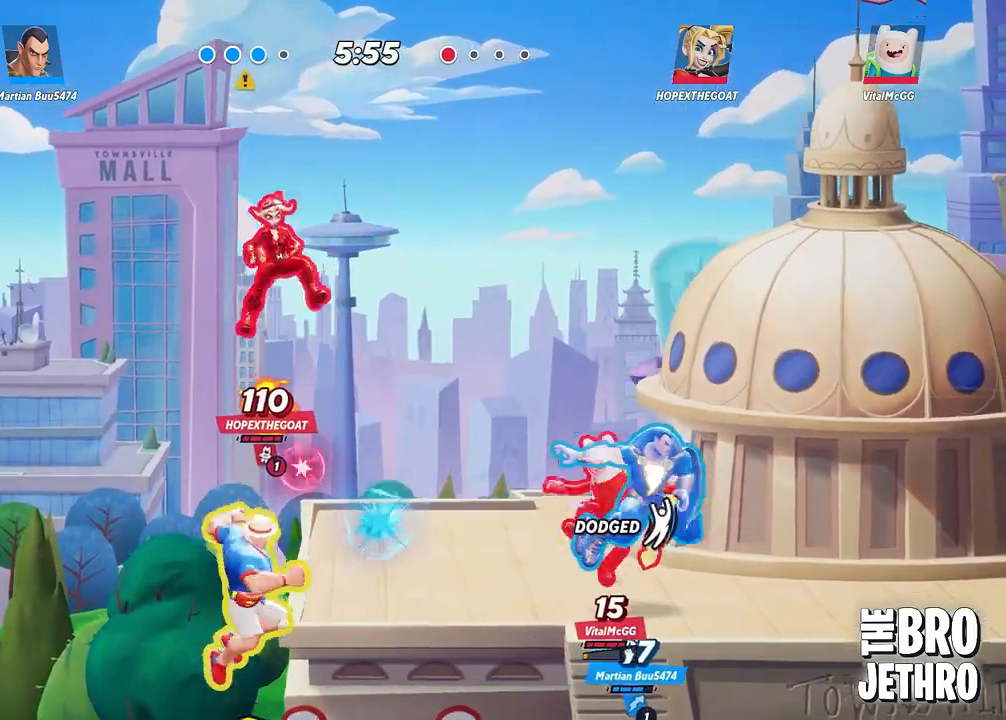
{"buttons": ["SQUARE", "L3"], "left_stick": "right", "events": [[33, "left_stick", "up-right"], [67, "CROSS", "up"], [83, "SQUARE", "down"], [167, "SQUARE", "up"], [233, "CROSS", "down"], [250, "SQUARE", "down"], [317, "SQUARE", "up"], [333, "CROSS", "up"], [367, "SQUARE", "down"], [433, "left_stick", "right"], [450, "SQUARE", "up"], [483, "SQUARE", "down"]]}
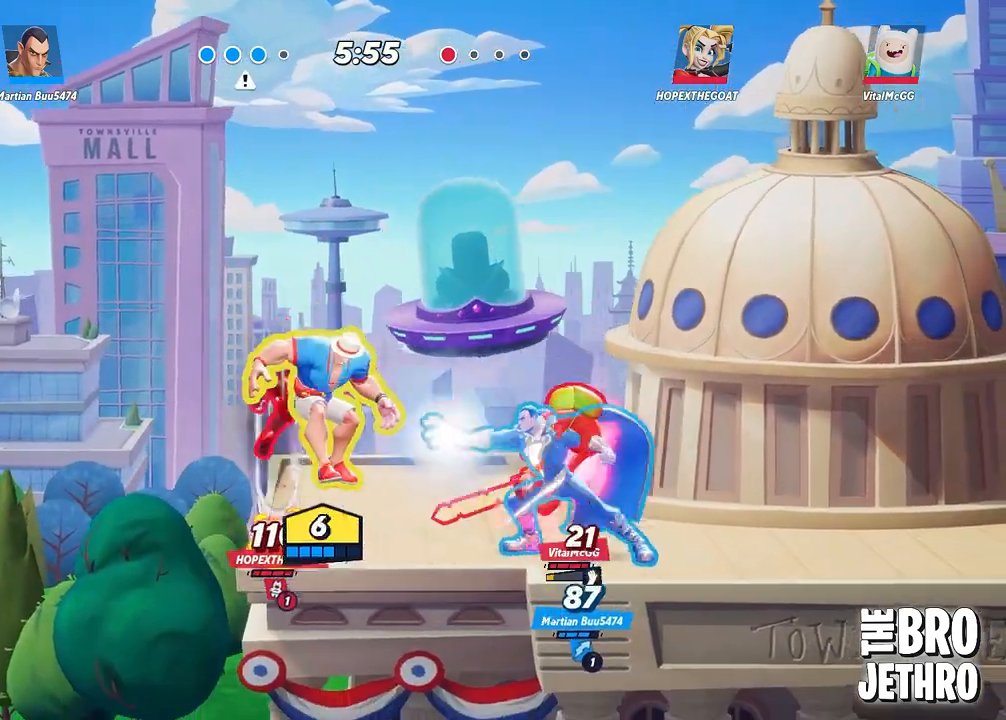
{"buttons": ["SQUARE", "L3"], "left_stick": "right", "events": [[83, "SQUARE", "up"], [150, "SQUARE", "down"], [233, "SQUARE", "up"], [300, "SQUARE", "down"], [400, "SQUARE", "up"], [467, "SQUARE", "down"]]}
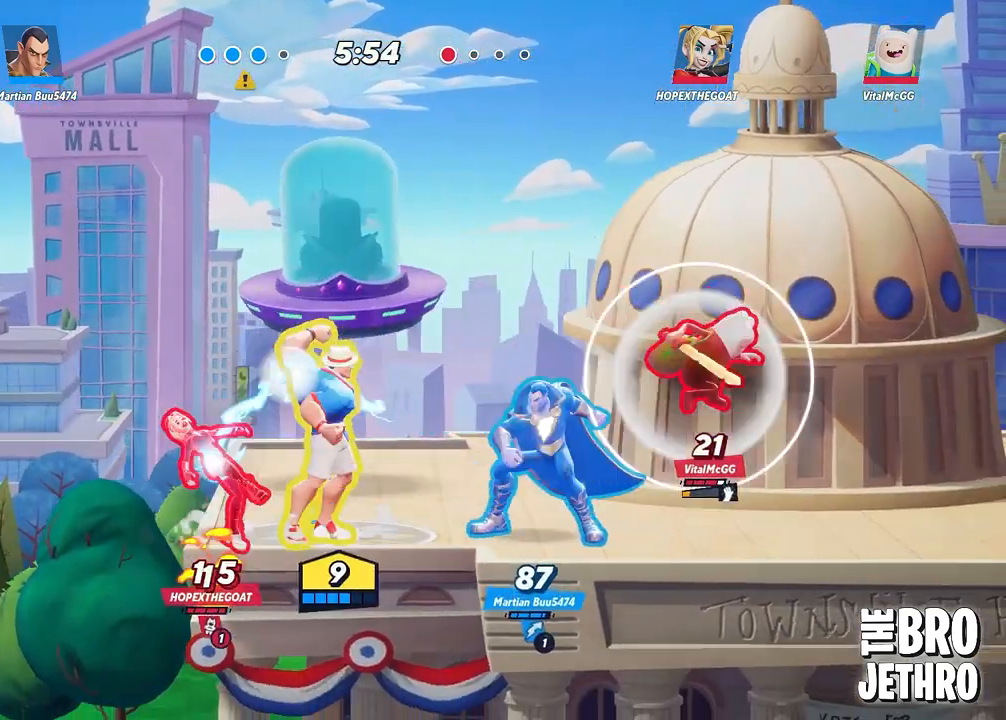
{"buttons": ["CIRCLE", "L3"], "left_stick": "right", "events": [[33, "SQUARE", "up"], [150, "CIRCLE", "down"], [233, "CIRCLE", "up"], [300, "CIRCLE", "down"], [367, "CIRCLE", "up"], [433, "CIRCLE", "down"]]}
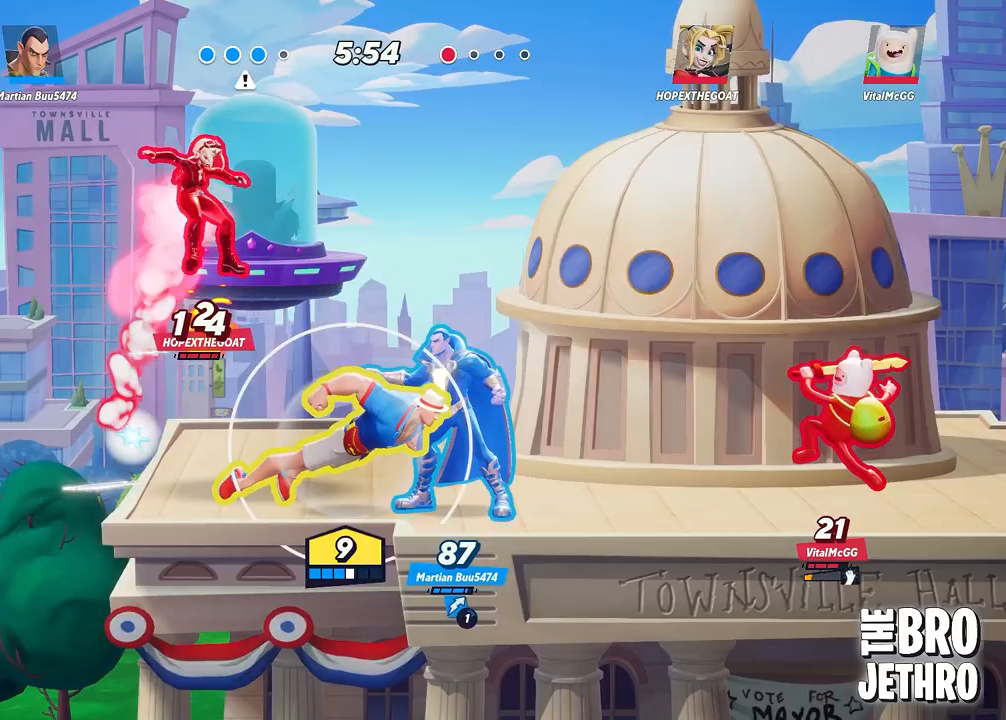
{"buttons": ["L3"], "left_stick": "right", "events": [[17, "CIRCLE", "up"], [100, "SQUARE", "down"], [200, "SQUARE", "up"], [267, "SQUARE", "down"], [350, "SQUARE", "up"], [417, "SQUARE", "down"], [483, "SQUARE", "up"]]}
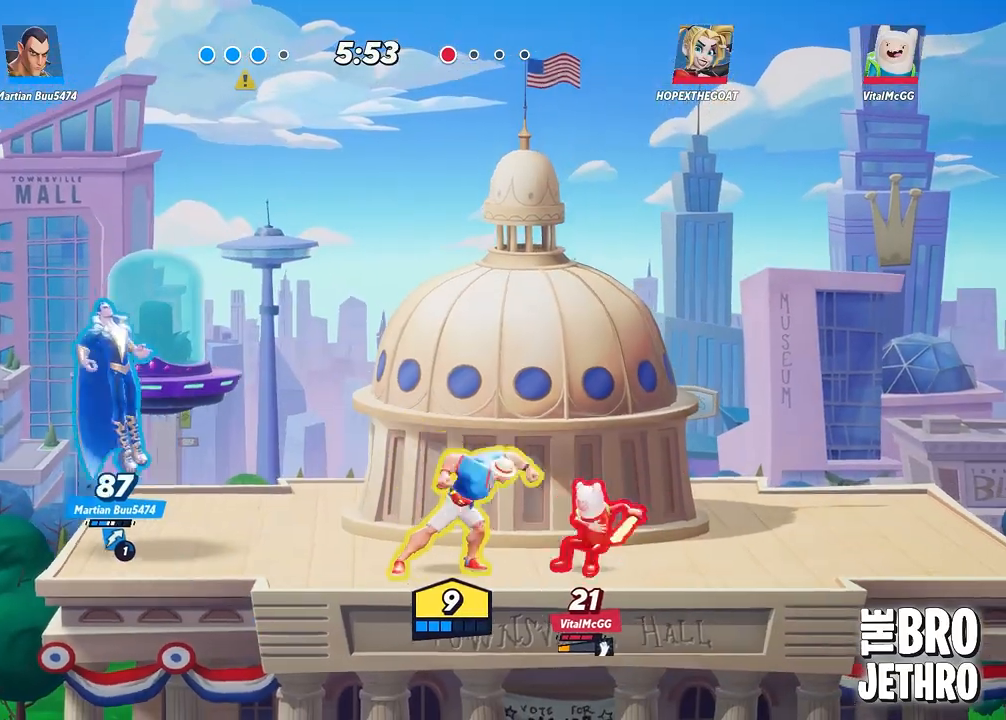
{"buttons": ["SQUARE", "L3"], "left_stick": "right", "events": [[50, "SQUARE", "down"], [133, "SQUARE", "up"], [183, "SQUARE", "down"], [267, "SQUARE", "up"], [317, "SQUARE", "down"], [383, "SQUARE", "up"], [450, "SQUARE", "down"]]}
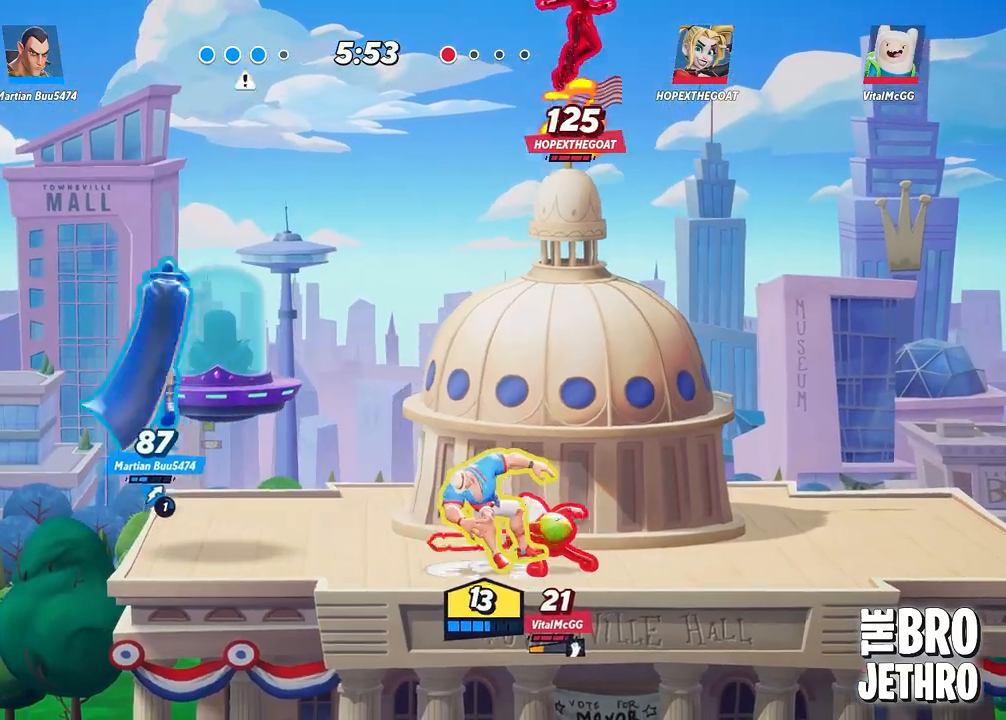
{"buttons": ["L3"], "left_stick": "right", "events": [[33, "SQUARE", "up"], [133, "CIRCLE", "down"], [183, "CIRCLE", "up"], [283, "SQUARE", "down"], [333, "SQUARE", "up"], [417, "SQUARE", "down"], [483, "SQUARE", "up"]]}